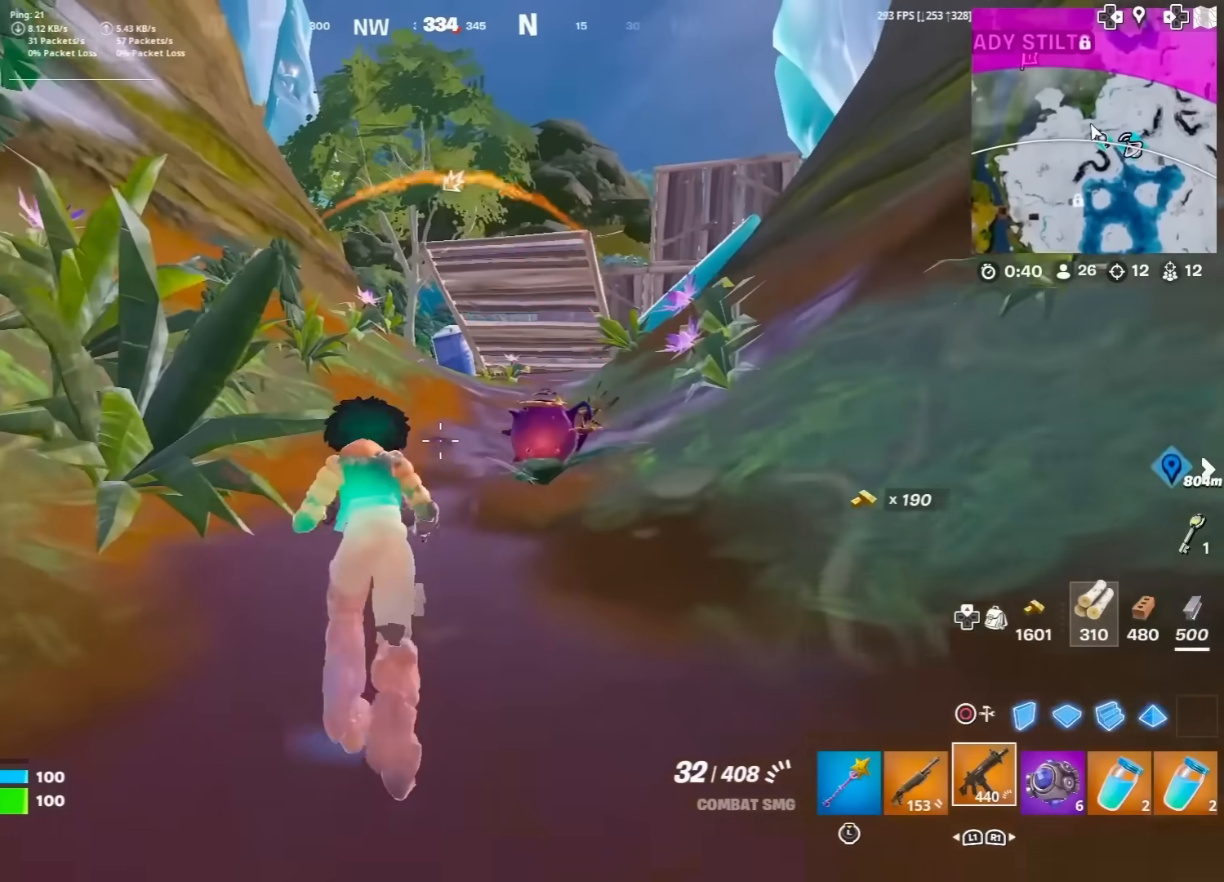
Gameplay with a controller (PlayStation layout); each line is a JSON object with the inputs held at the frame after it. "events" lists button and stick changes between this image and that frame as [ms after this image, input, new state], when the widget could be followed in between. Not read: TOUCHPAD.
{"buttons": [], "left_stick": "up", "right_stick": "center", "events": []}
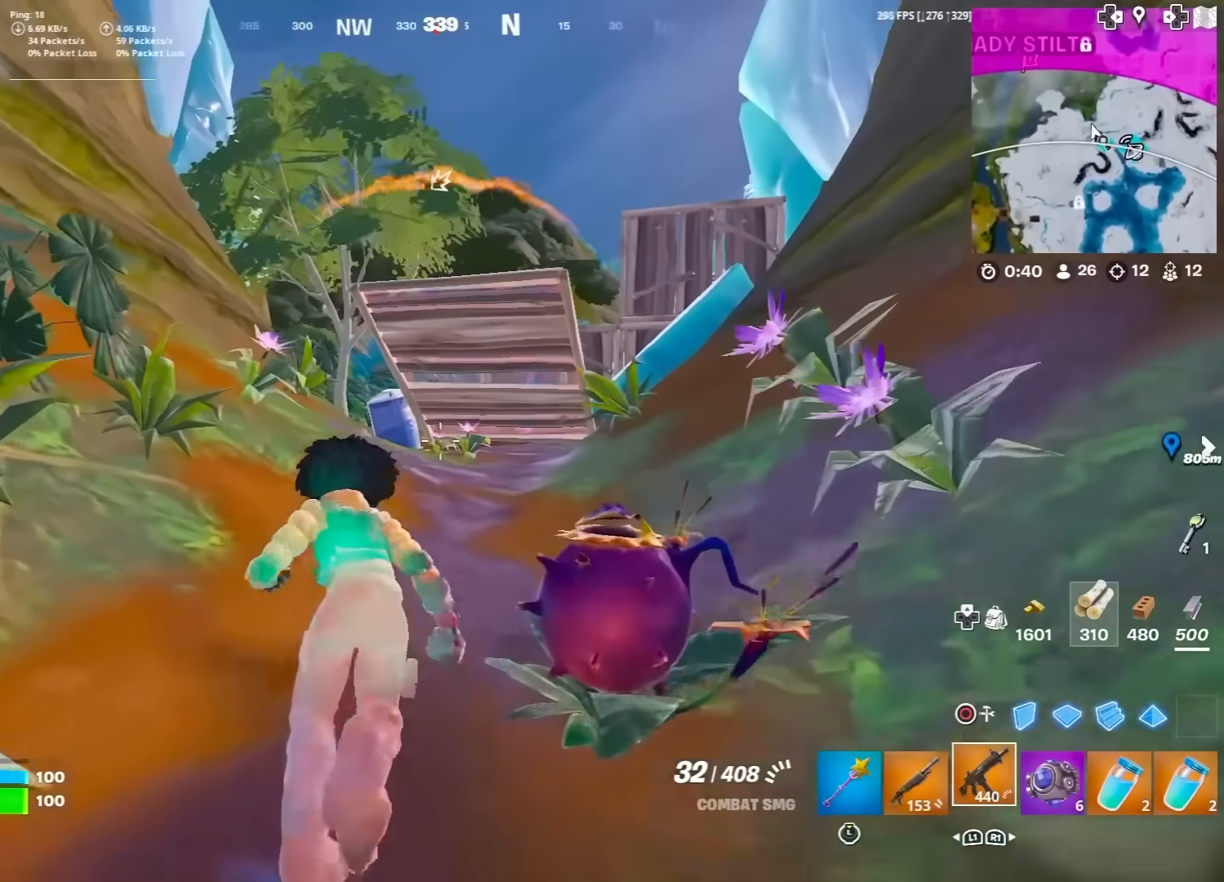
{"buttons": ["L2"], "left_stick": "up", "right_stick": "center", "events": [[50, "left_stick", "up-right"], [83, "R3", "down"], [167, "R3", "up"], [317, "L2", "down"], [317, "left_stick", "up"]]}
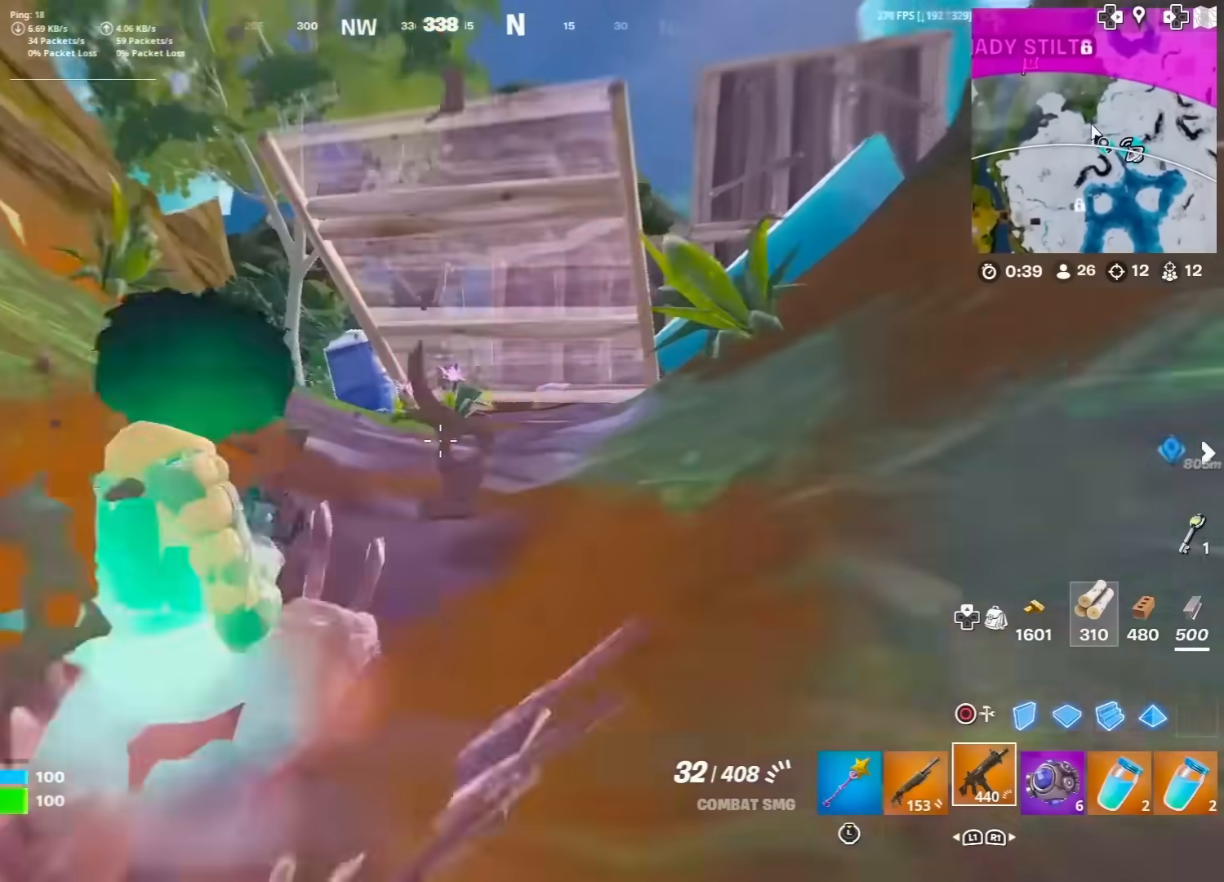
{"buttons": ["L2", "R2"], "left_stick": "up", "right_stick": "center", "events": [[100, "right_stick", "up"], [200, "right_stick", "center"], [233, "R2", "down"], [250, "right_stick", "down-left"], [383, "right_stick", "down"], [483, "right_stick", "center"]]}
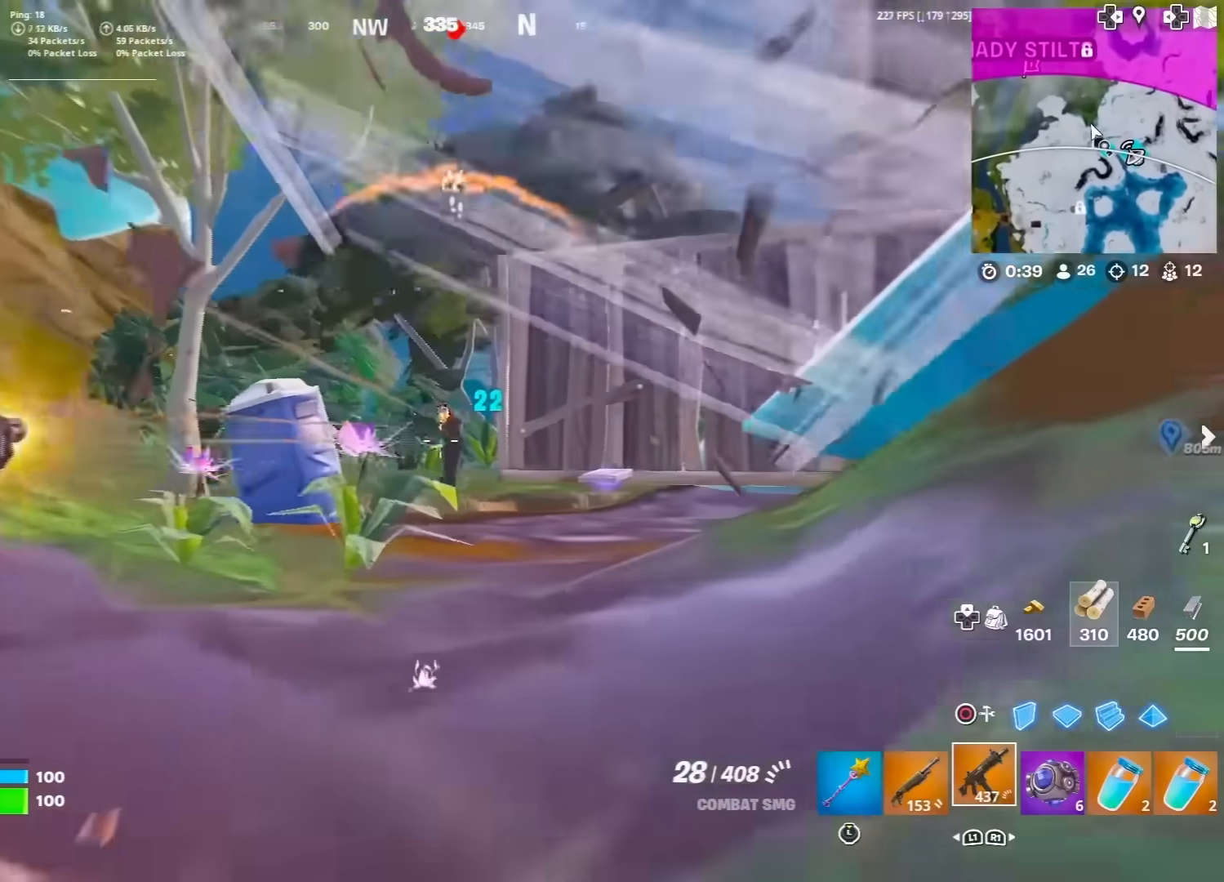
{"buttons": ["L2", "R2"], "left_stick": "up", "right_stick": "left", "events": [[33, "right_stick", "down-left"], [200, "right_stick", "down"], [483, "right_stick", "left"]]}
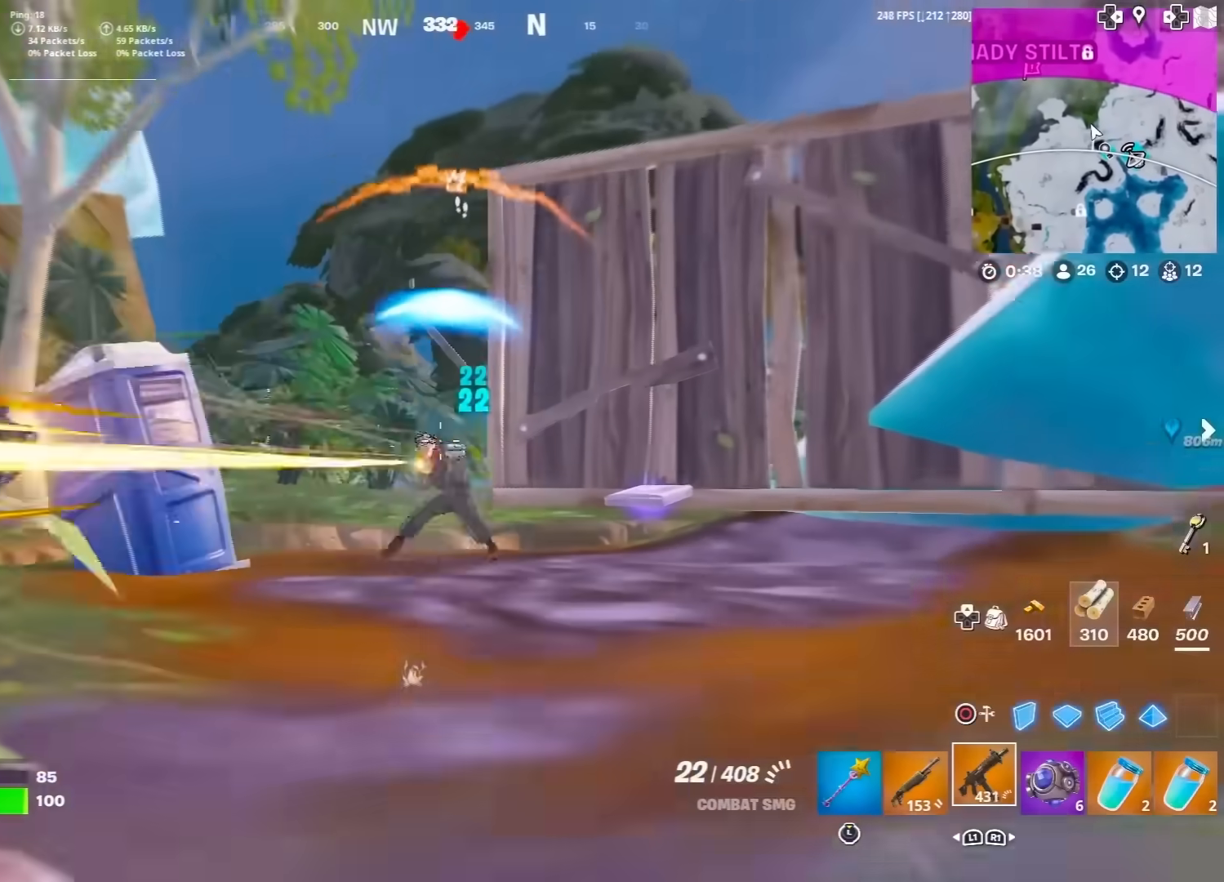
{"buttons": ["L2", "R2"], "left_stick": "up", "right_stick": "down", "events": [[117, "right_stick", "down"], [317, "right_stick", "center"], [400, "right_stick", "right"], [483, "right_stick", "down"]]}
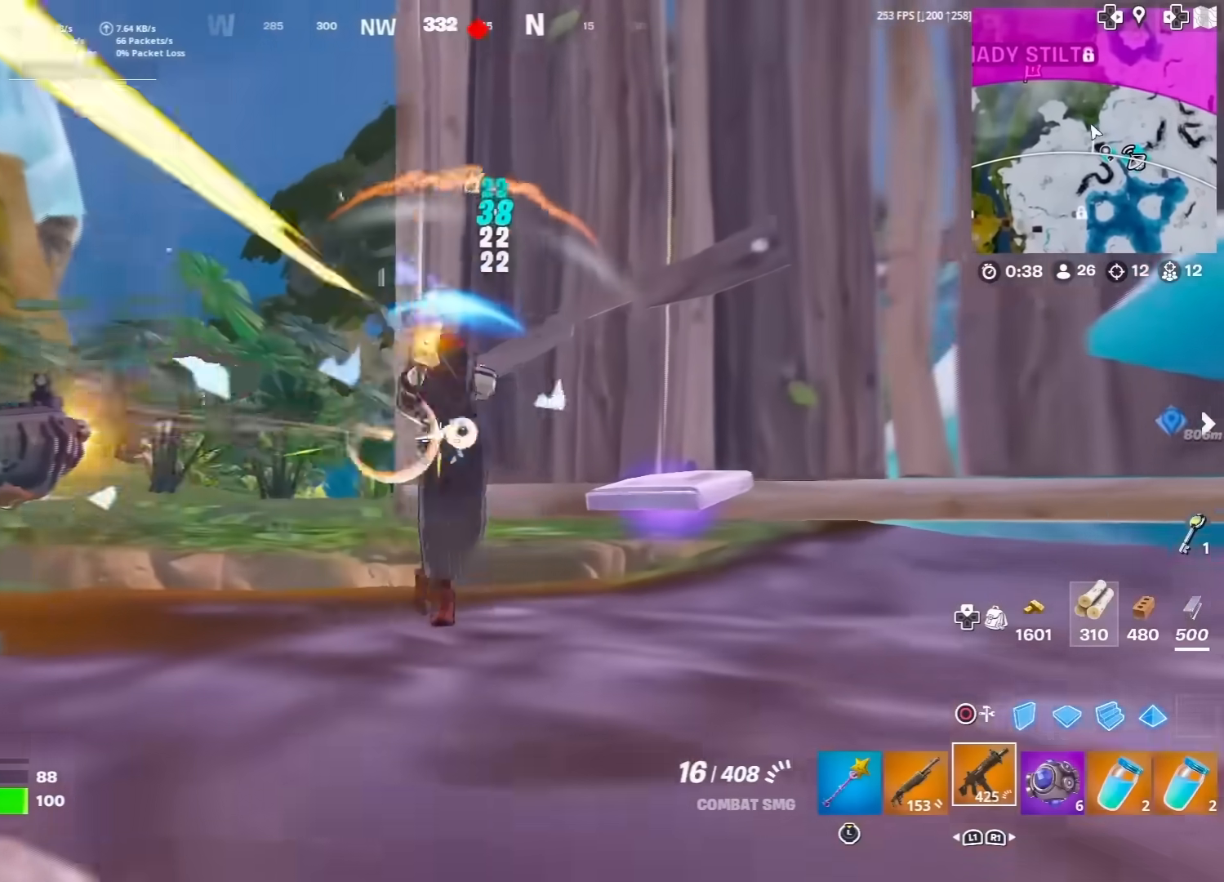
{"buttons": [], "left_stick": "up-right", "right_stick": "down", "events": [[83, "right_stick", "up-right"], [200, "right_stick", "center"], [283, "L2", "up"], [300, "R3", "down"], [400, "R3", "up"], [433, "R2", "up"], [433, "right_stick", "down"], [483, "left_stick", "up-right"]]}
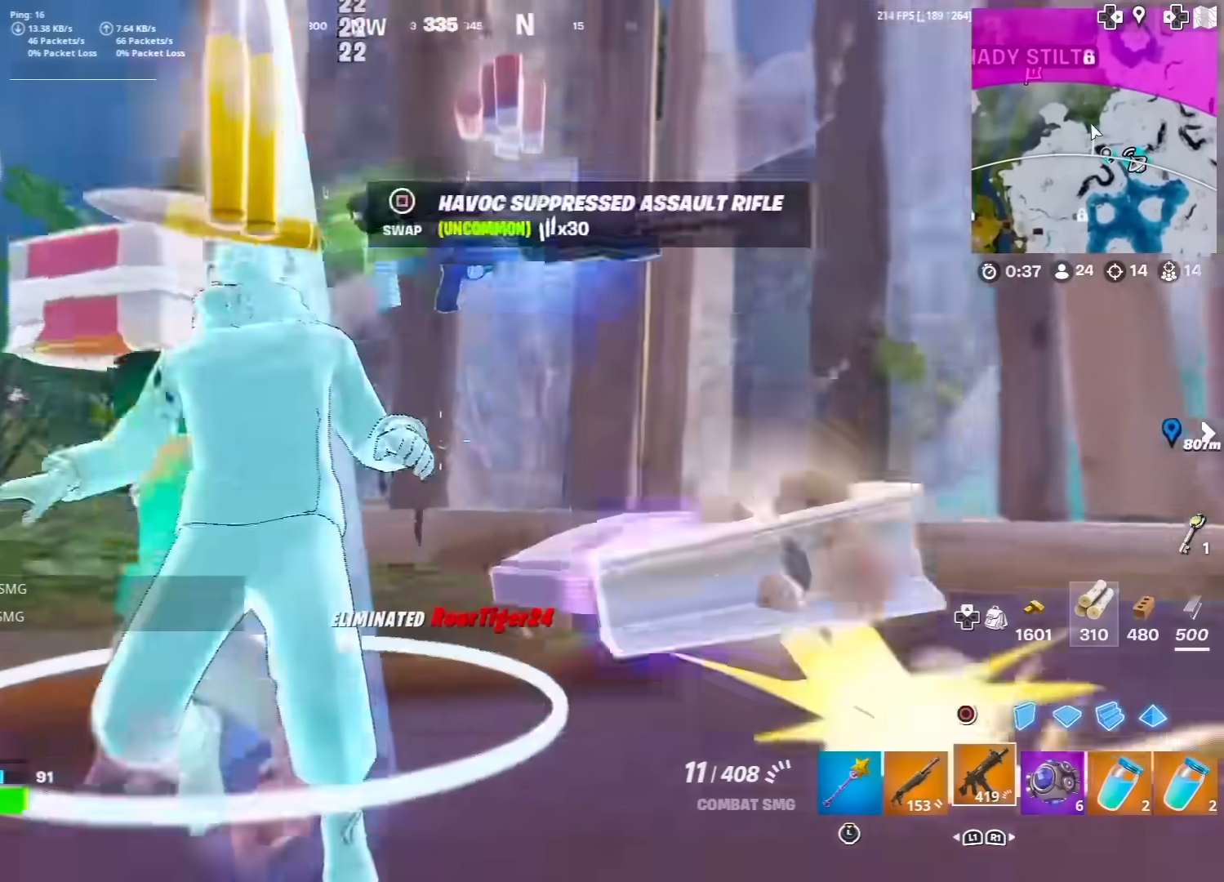
{"buttons": [], "left_stick": "up-right", "right_stick": "center", "events": [[50, "L3", "down"], [83, "right_stick", "right"], [117, "left_stick", "right"], [167, "L3", "up"], [283, "L3", "down"], [417, "L3", "up"], [450, "left_stick", "up-right"], [450, "right_stick", "center"]]}
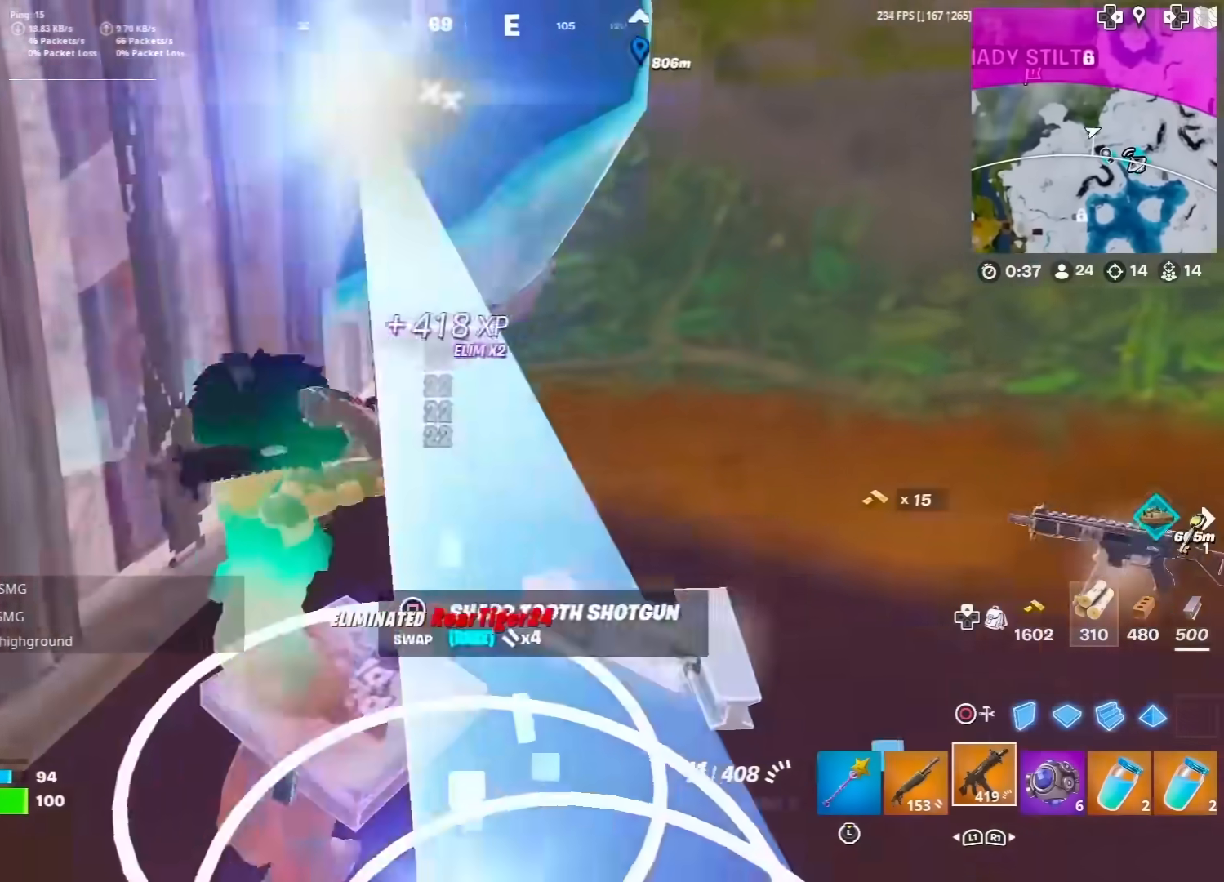
{"buttons": [], "left_stick": "up", "right_stick": "center", "events": [[150, "right_stick", "right"], [267, "right_stick", "center"], [467, "left_stick", "up"]]}
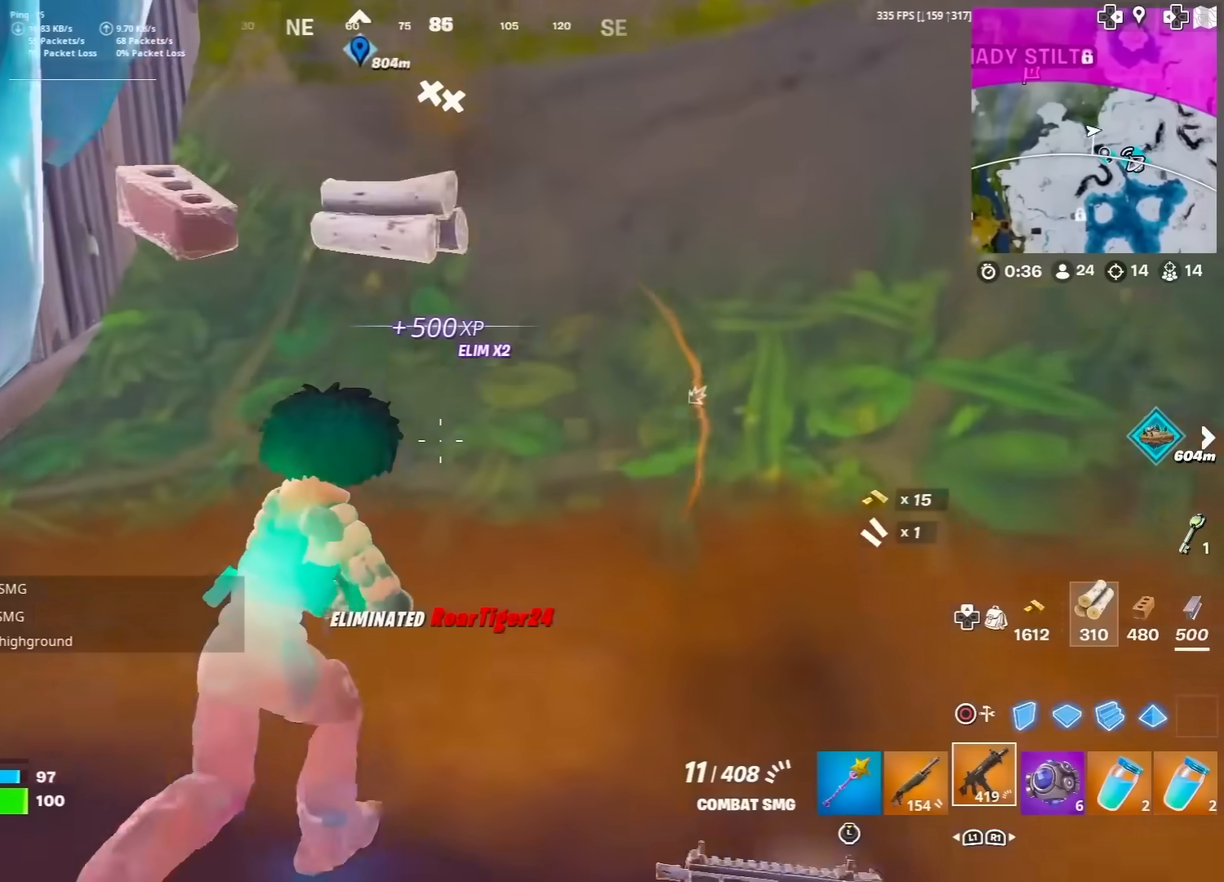
{"buttons": [], "left_stick": "left", "right_stick": "left", "events": [[133, "SQUARE", "down"], [133, "left_stick", "up-right"], [133, "right_stick", "up-left"], [200, "SQUARE", "up"], [233, "right_stick", "left"], [283, "left_stick", "down-right"], [300, "SQUARE", "down"], [350, "SQUARE", "up"], [483, "left_stick", "left"]]}
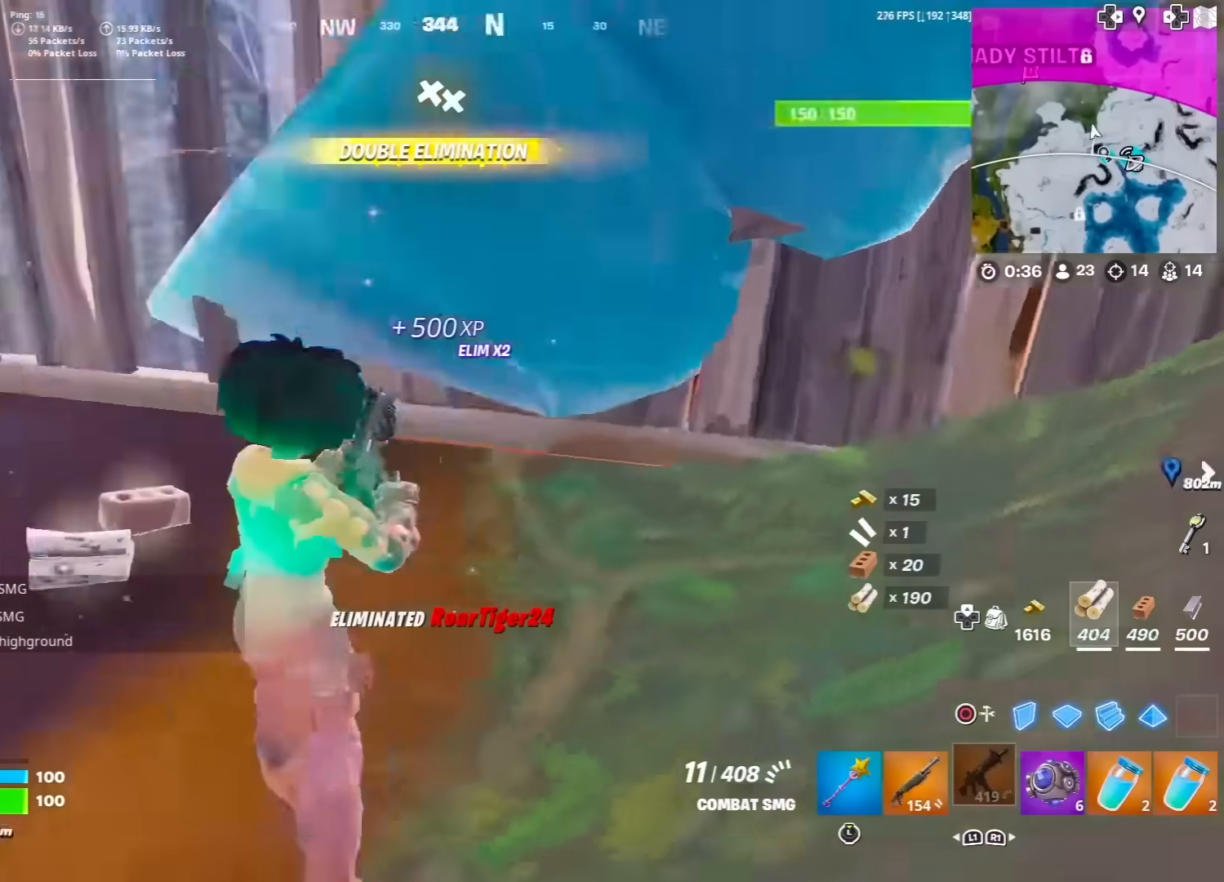
{"buttons": [], "left_stick": "up", "right_stick": "center", "events": [[83, "left_stick", "up-left"], [150, "right_stick", "center"], [317, "left_stick", "up"]]}
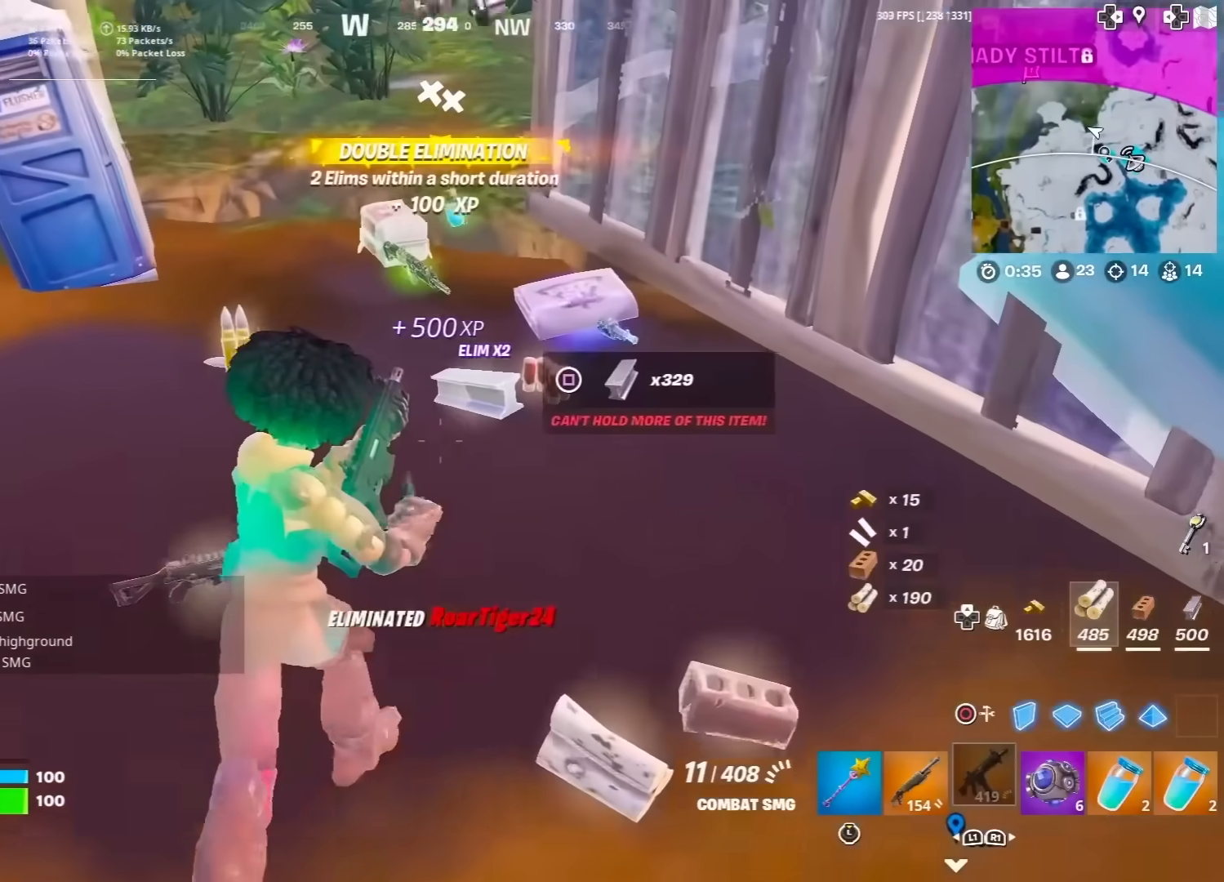
{"buttons": [], "left_stick": "up", "right_stick": "center", "events": [[217, "right_stick", "up-left"], [283, "right_stick", "center"]]}
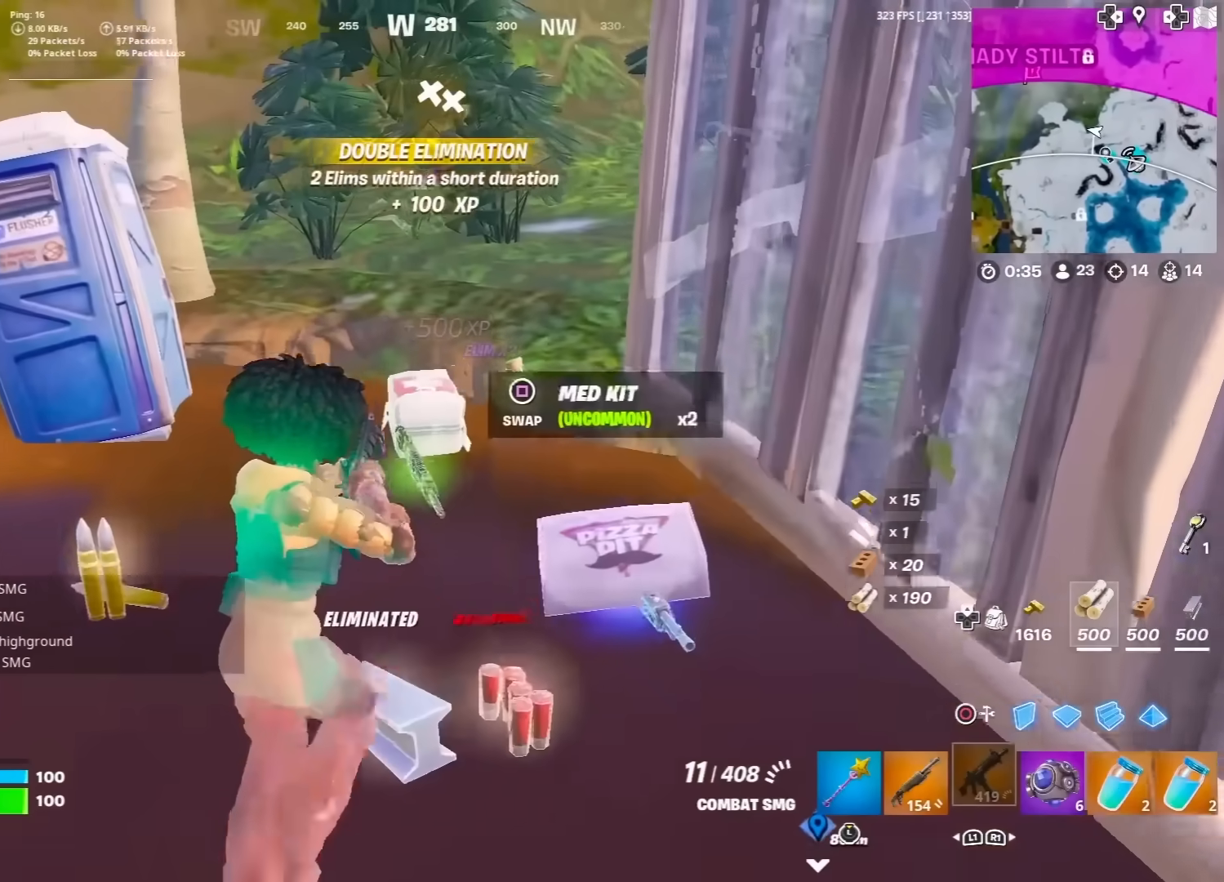
{"buttons": [], "left_stick": "up", "right_stick": "up-left", "events": [[200, "left_stick", "up-left"], [217, "right_stick", "left"], [433, "right_stick", "up-left"], [450, "left_stick", "up"]]}
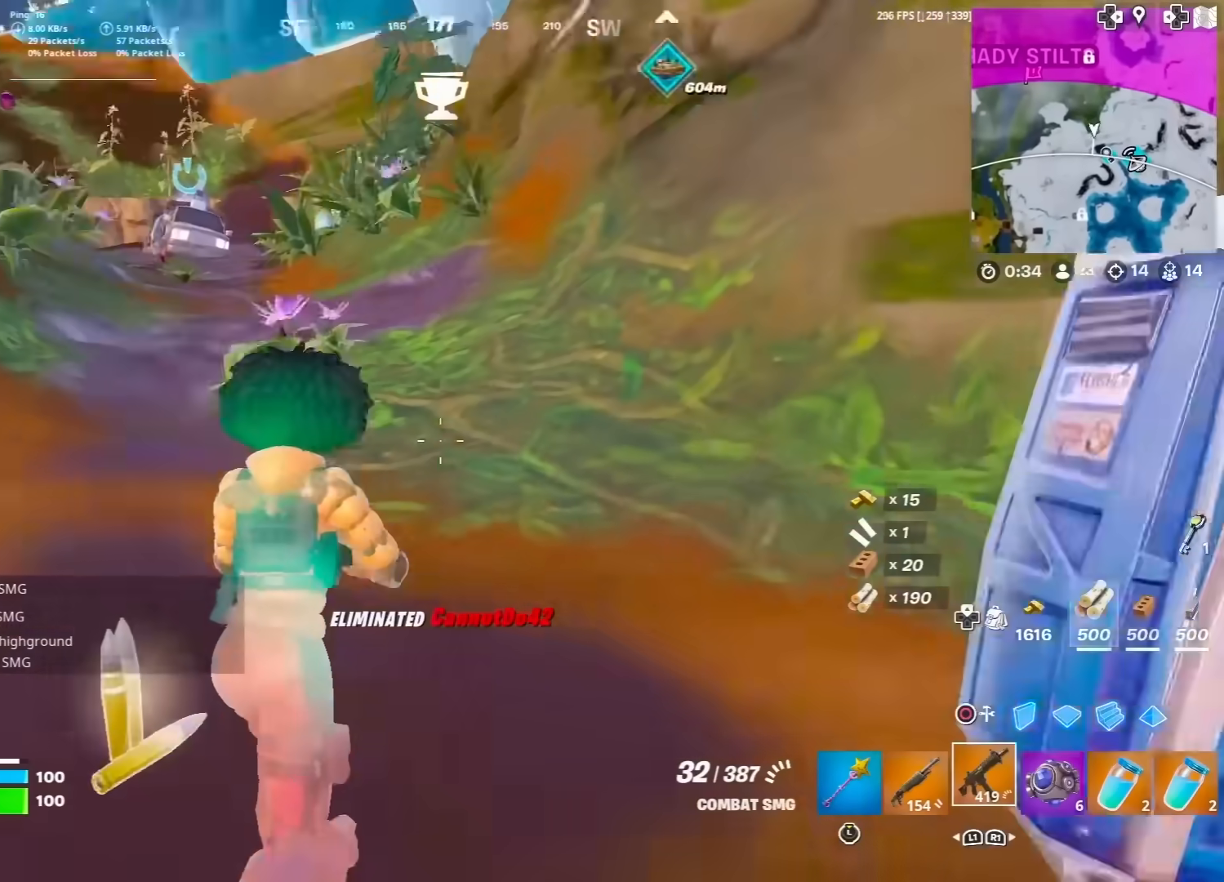
{"buttons": [], "left_stick": "up", "right_stick": "center", "events": [[50, "right_stick", "center"]]}
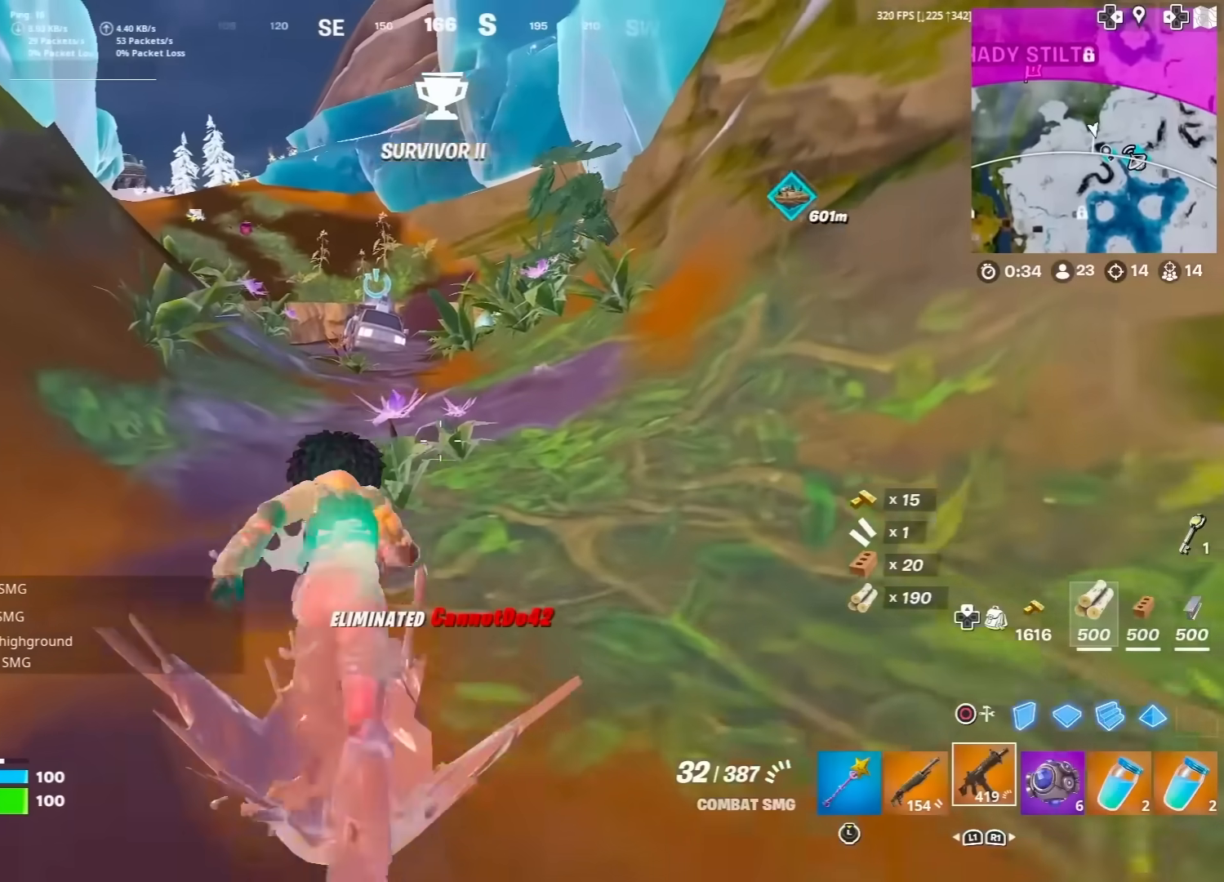
{"buttons": [], "left_stick": "up", "right_stick": "center", "events": []}
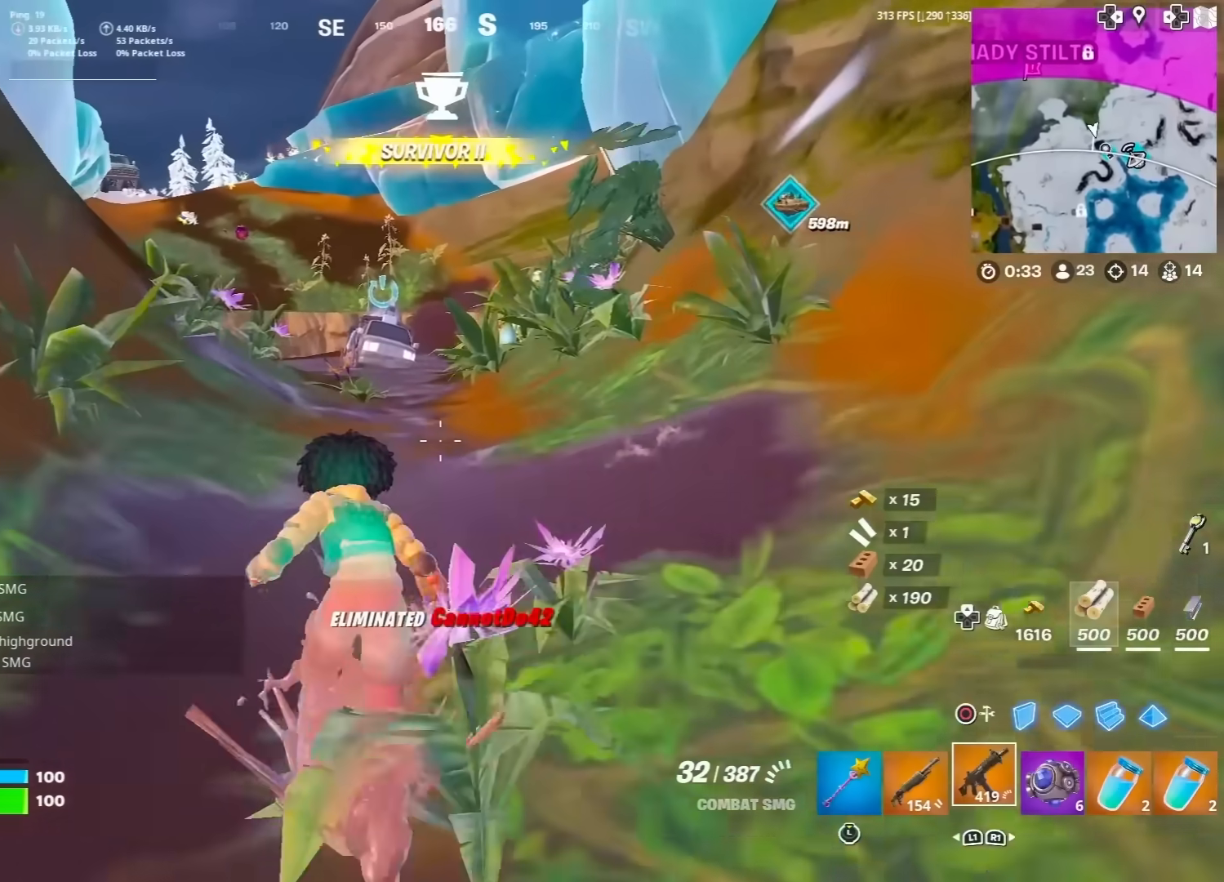
{"buttons": ["R2"], "left_stick": "up", "right_stick": "center", "events": [[100, "left_stick", "center"], [183, "left_stick", "up-right"], [233, "right_stick", "up"], [317, "R2", "down"], [317, "left_stick", "up"], [350, "right_stick", "left"], [467, "right_stick", "center"]]}
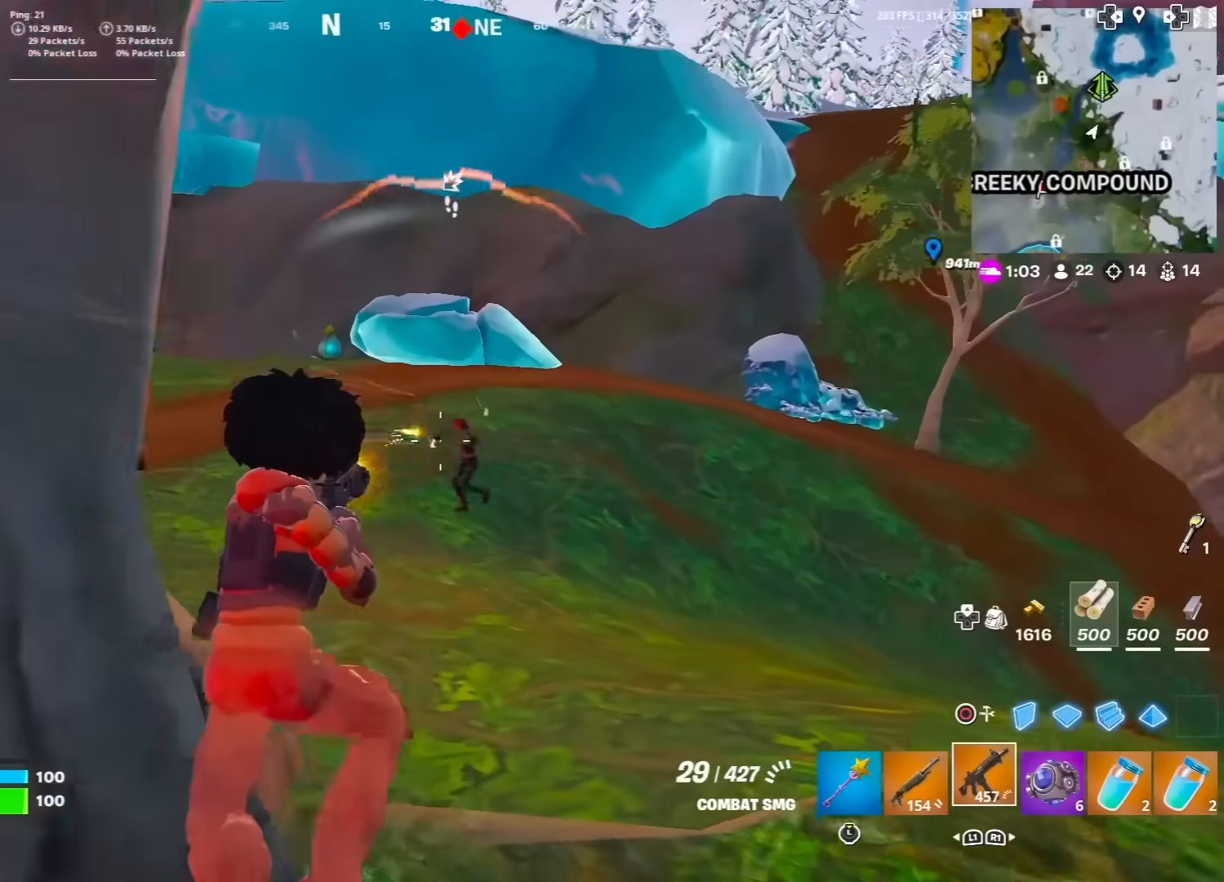
{"buttons": ["R2"], "left_stick": "up-left", "right_stick": "center", "events": [[450, "left_stick", "up-left"]]}
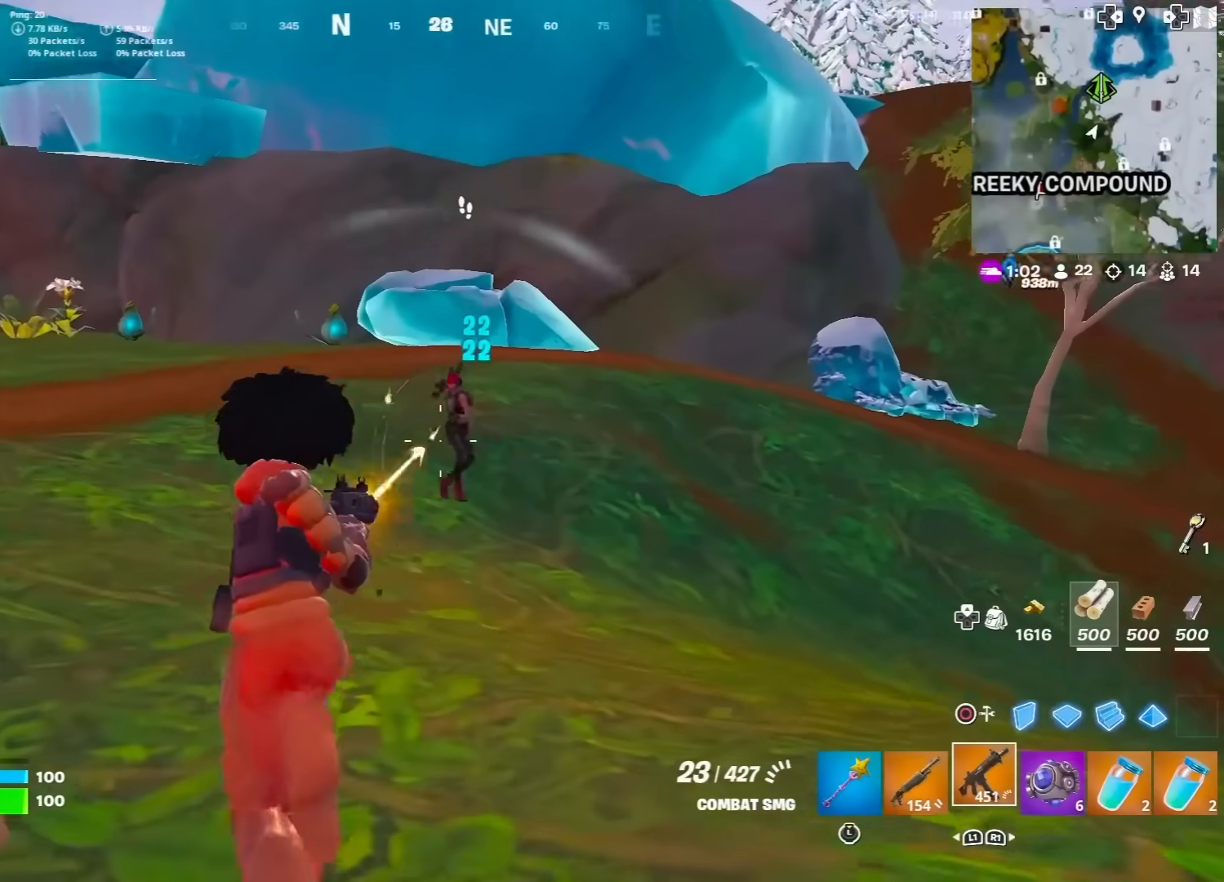
{"buttons": ["R2"], "left_stick": "up-right", "right_stick": "center", "events": [[233, "left_stick", "up"], [333, "left_stick", "up-right"], [400, "right_stick", "up-right"], [483, "right_stick", "center"]]}
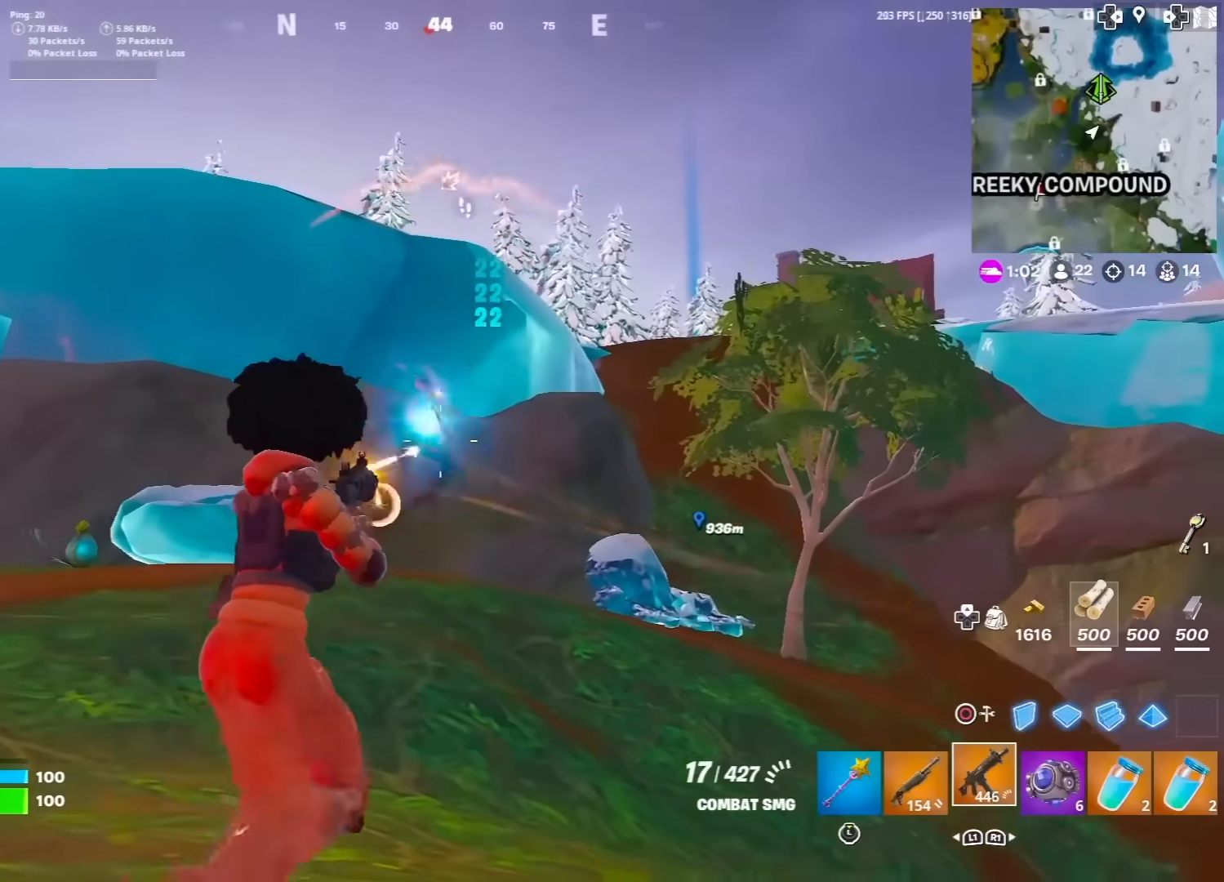
{"buttons": ["R2"], "left_stick": "up-left", "right_stick": "center", "events": [[400, "right_stick", "down"], [417, "left_stick", "up-left"], [483, "right_stick", "center"]]}
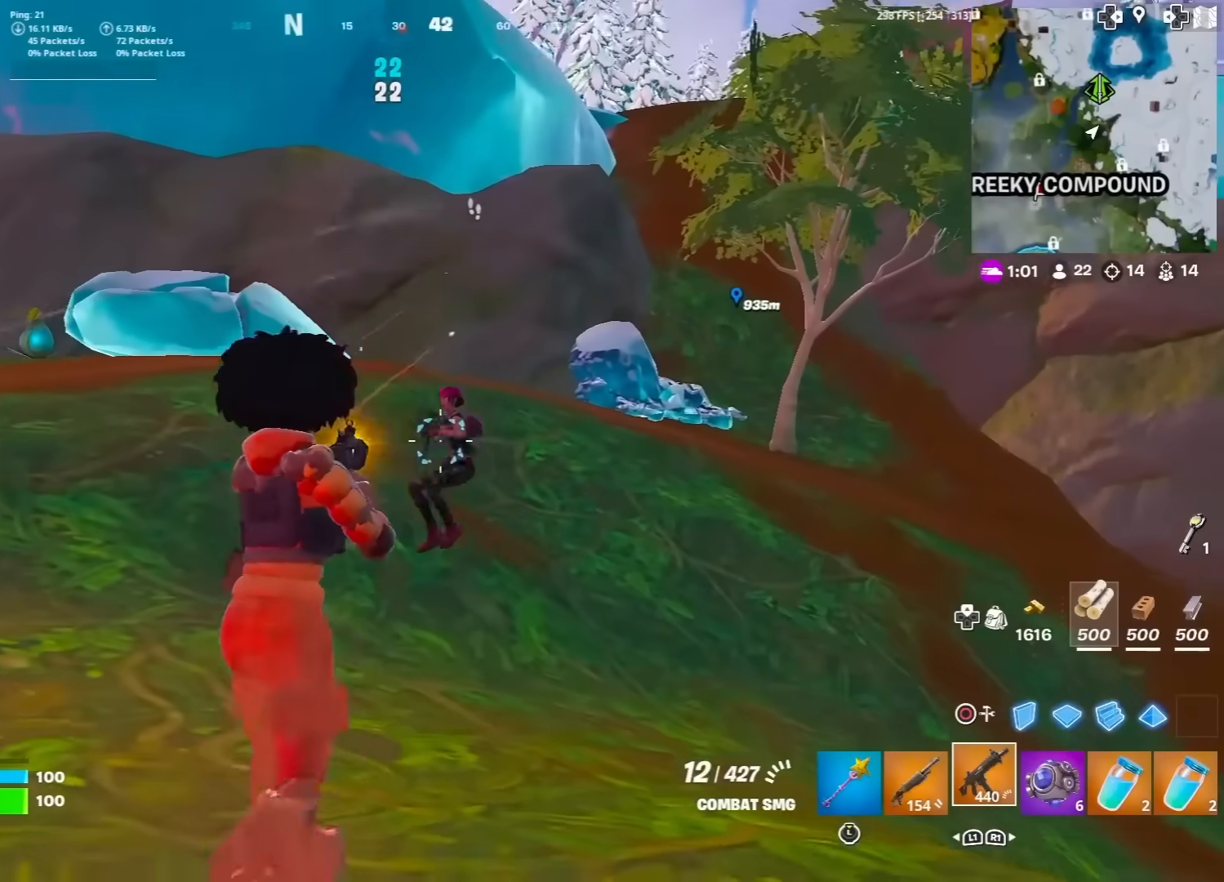
{"buttons": ["R2"], "left_stick": "up-left", "right_stick": "center", "events": [[167, "right_stick", "down-right"], [317, "right_stick", "center"], [417, "right_stick", "right"], [500, "right_stick", "center"]]}
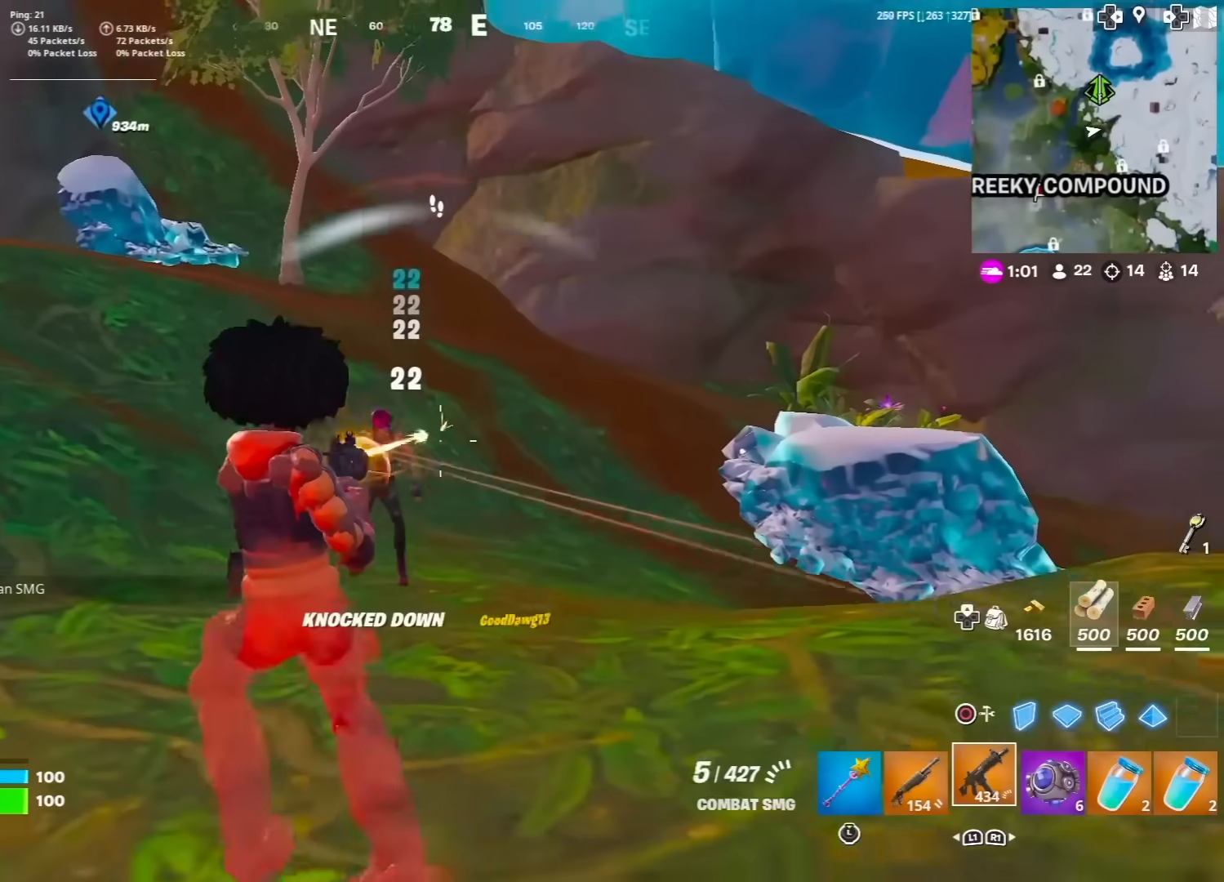
{"buttons": ["SQUARE"], "left_stick": "up-left", "right_stick": "right", "events": [[33, "left_stick", "up-right"], [117, "right_stick", "down"], [250, "R2", "up"], [283, "right_stick", "right"], [333, "SQUARE", "down"], [333, "left_stick", "up"], [433, "SQUARE", "up"], [433, "left_stick", "up-left"], [500, "SQUARE", "down"]]}
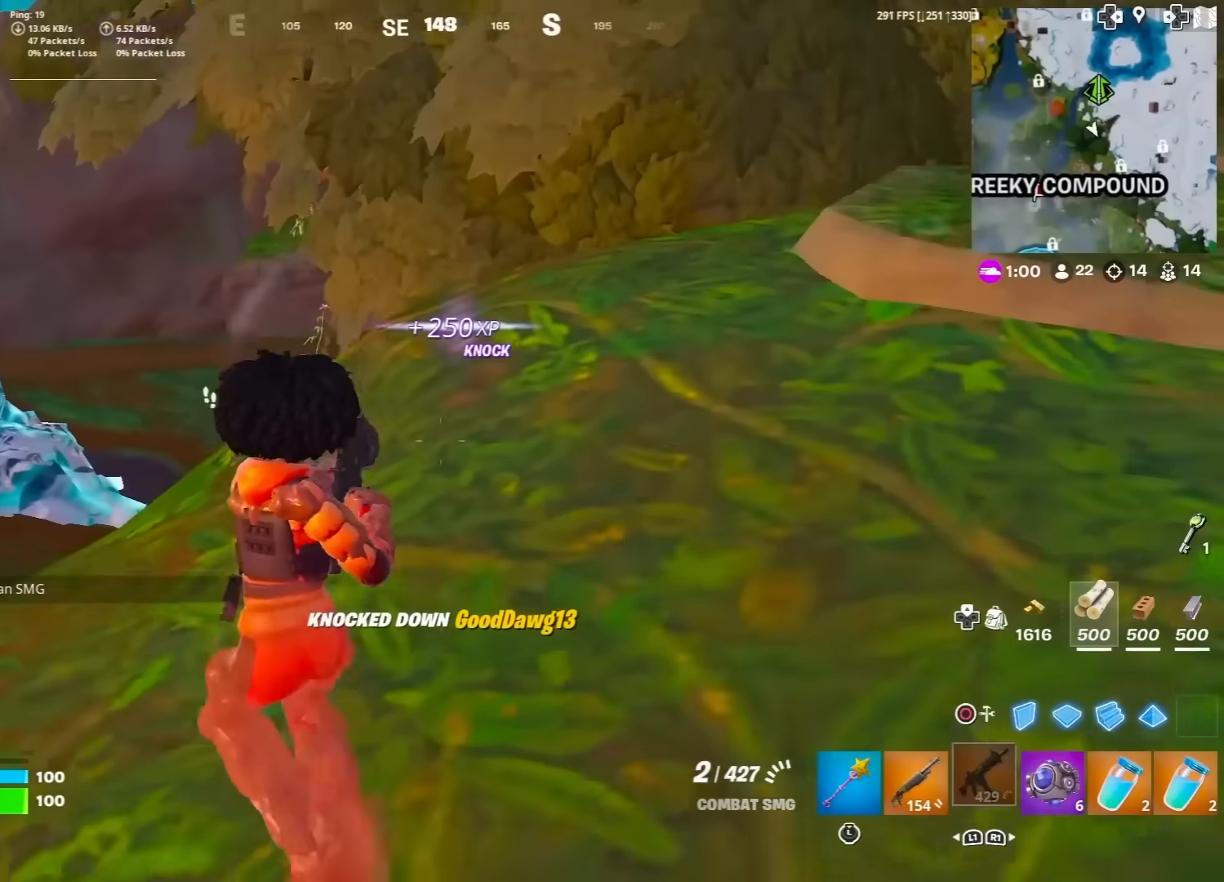
{"buttons": [], "left_stick": "up-right", "right_stick": "left", "events": [[17, "right_stick", "center"], [83, "SQUARE", "up"], [167, "SQUARE", "down"], [250, "SQUARE", "up"], [317, "right_stick", "left"], [450, "left_stick", "up-right"]]}
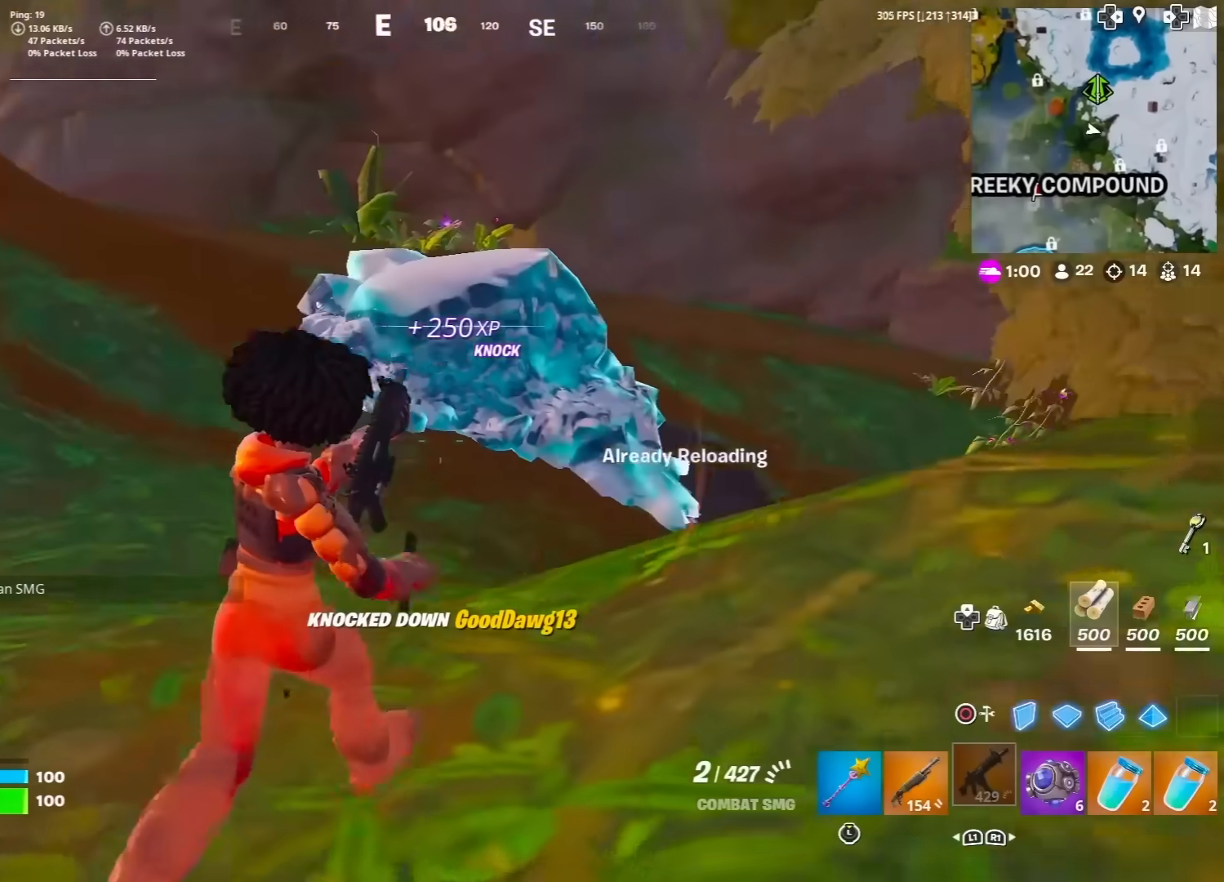
{"buttons": [], "left_stick": "up", "right_stick": "left", "events": [[100, "left_stick", "up"], [200, "right_stick", "center"], [400, "right_stick", "left"]]}